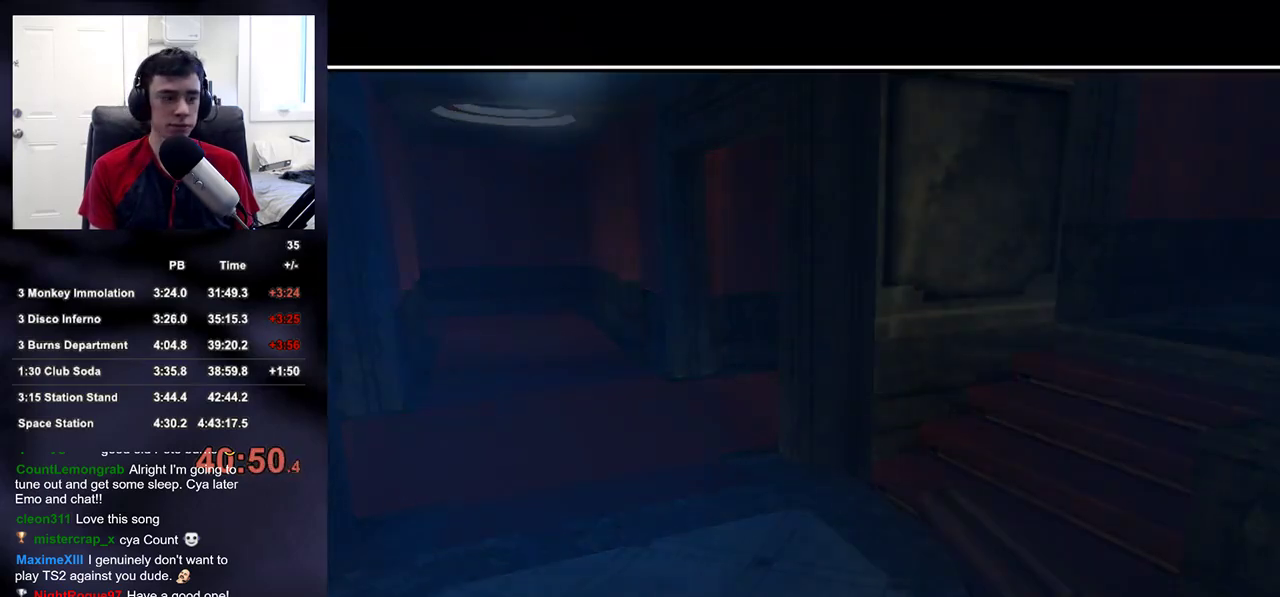
Gameplay with a controller (PlayStation layout); each line is a JSON object with the inputs held at the frame after it. "events" lists button and stick changes between this image and that frame as [ms after this image, input, new state], when the widget could be followed in between.
{"buttons": [], "left_stick": "center", "right_stick": "center", "events": []}
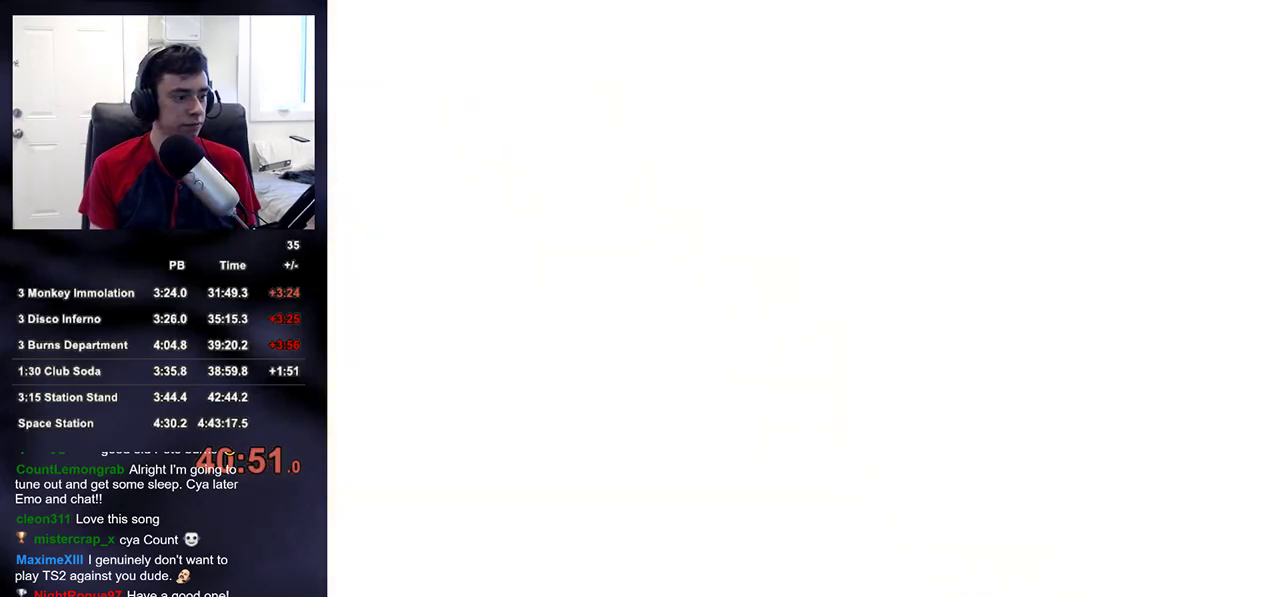
{"buttons": [], "left_stick": "center", "right_stick": "center", "events": []}
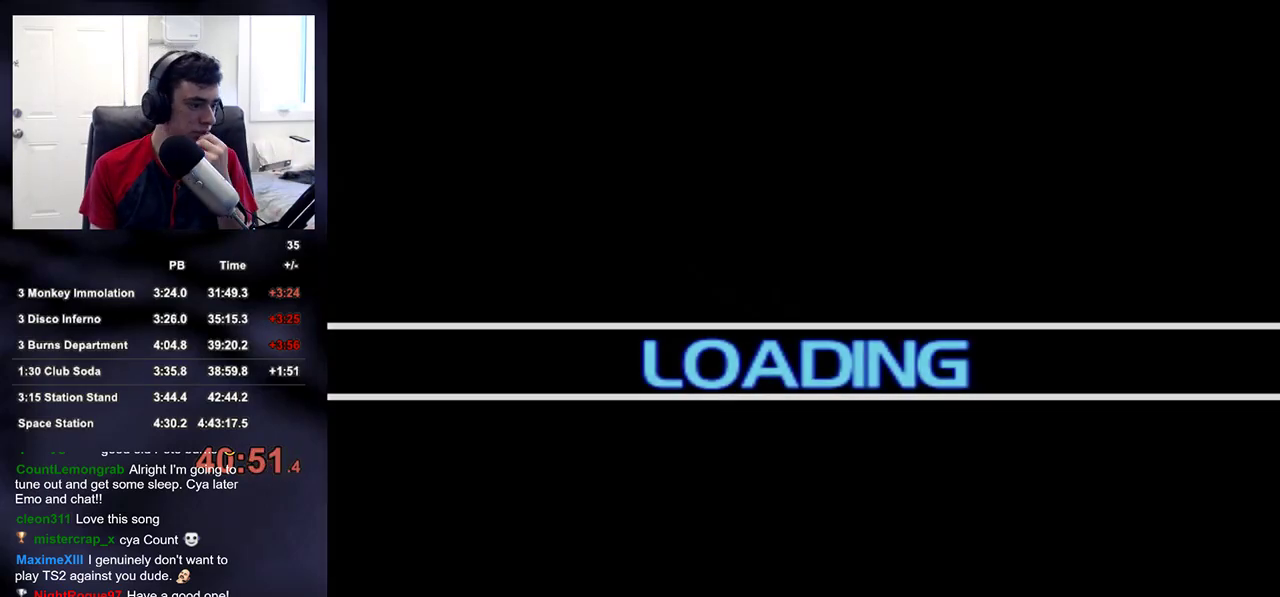
{"buttons": [], "left_stick": "center", "right_stick": "center", "events": []}
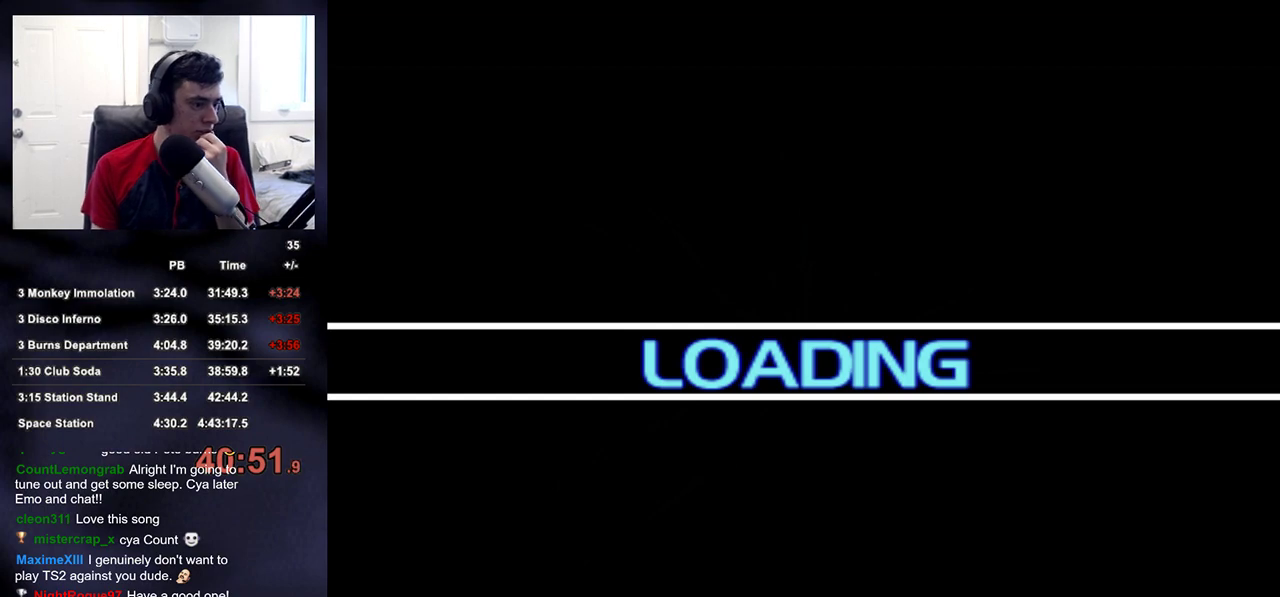
{"buttons": [], "left_stick": "center", "right_stick": "center", "events": []}
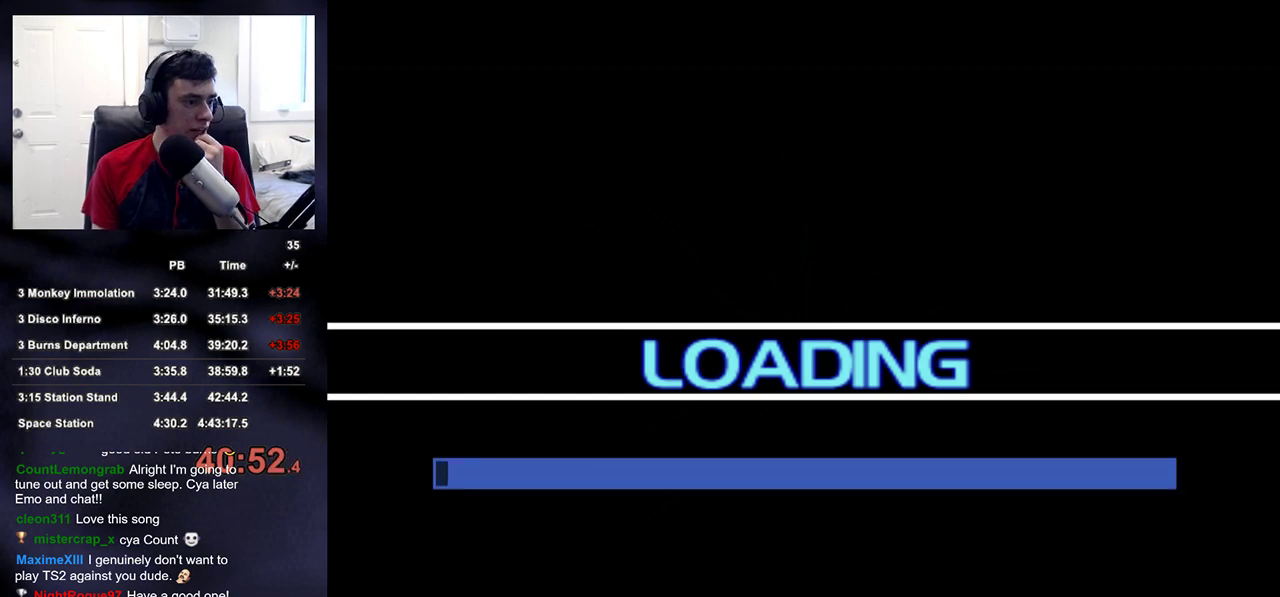
{"buttons": [], "left_stick": "center", "right_stick": "center", "events": []}
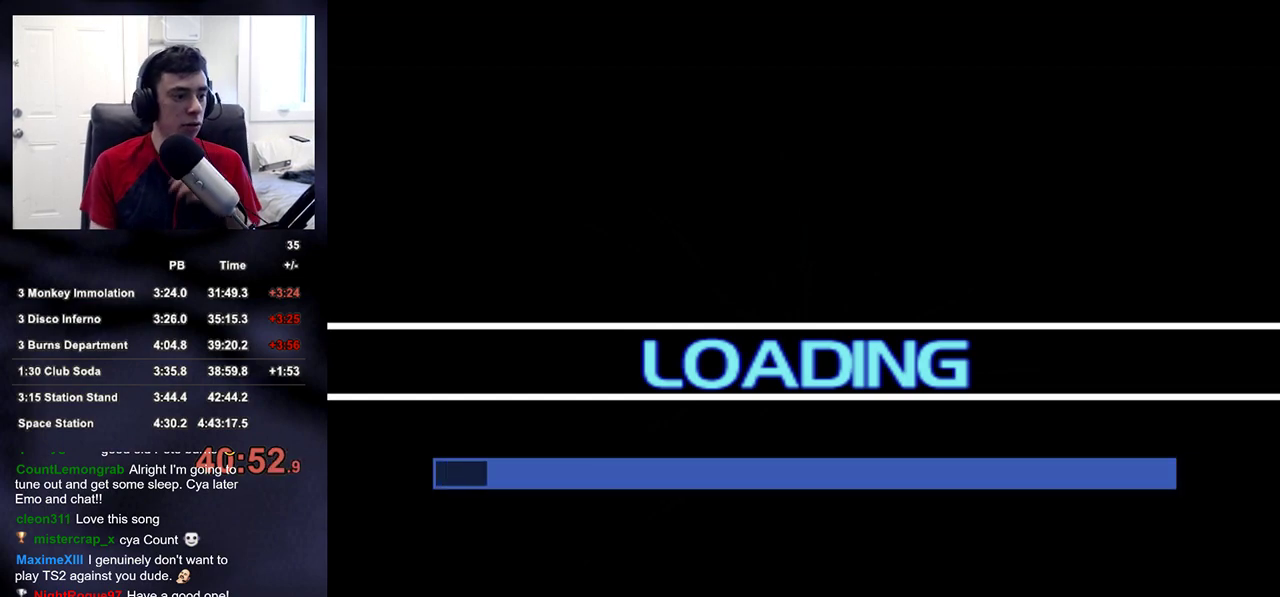
{"buttons": [], "left_stick": "center", "right_stick": "center", "events": []}
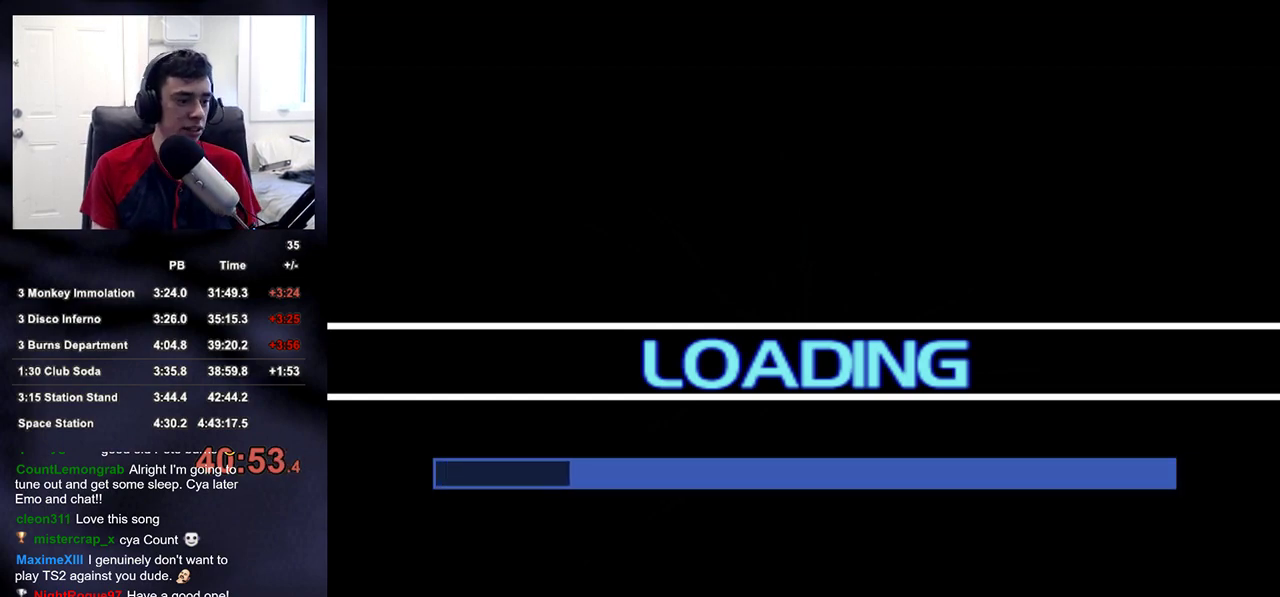
{"buttons": [], "left_stick": "center", "right_stick": "center", "events": []}
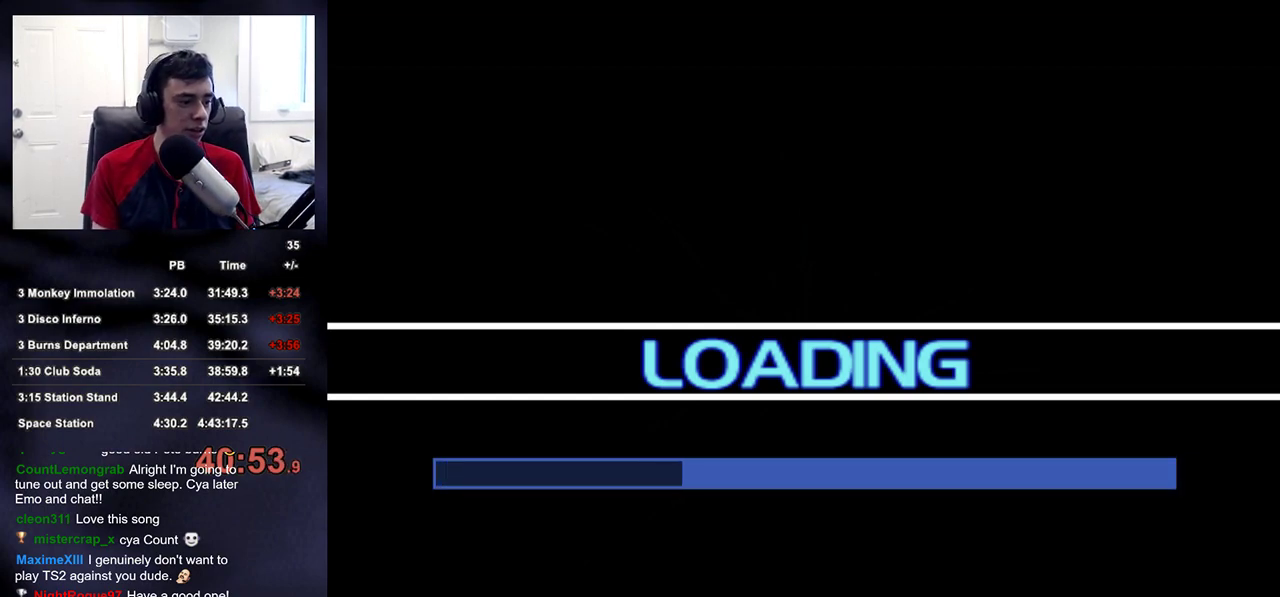
{"buttons": [], "left_stick": "center", "right_stick": "center", "events": []}
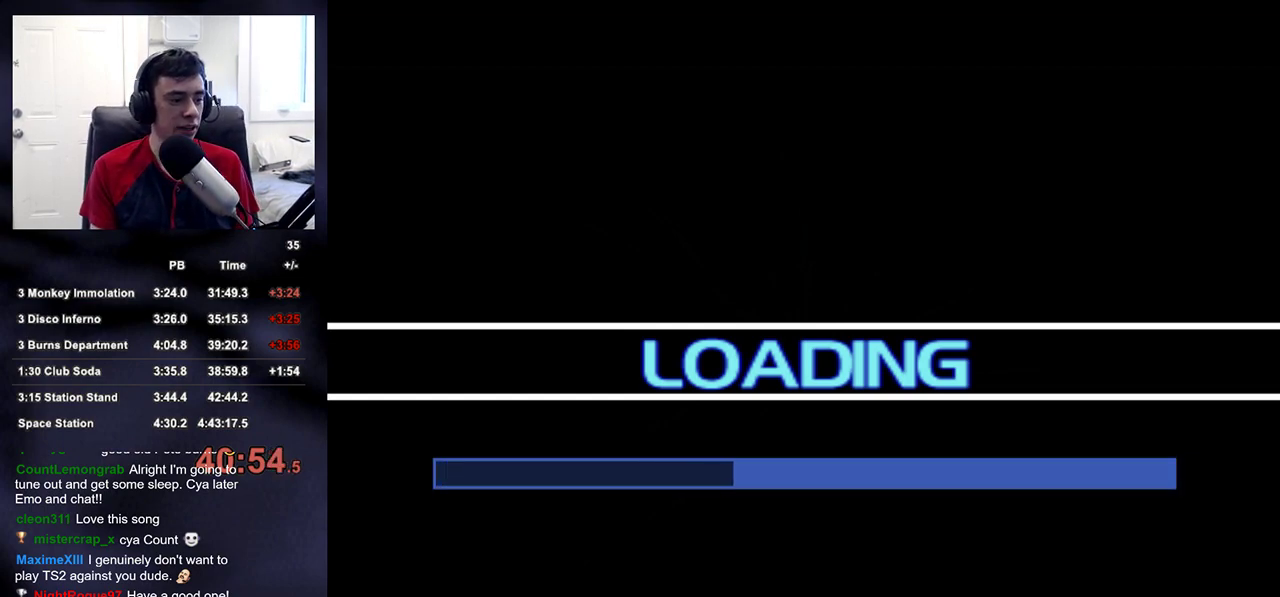
{"buttons": [], "left_stick": "center", "right_stick": "center", "events": []}
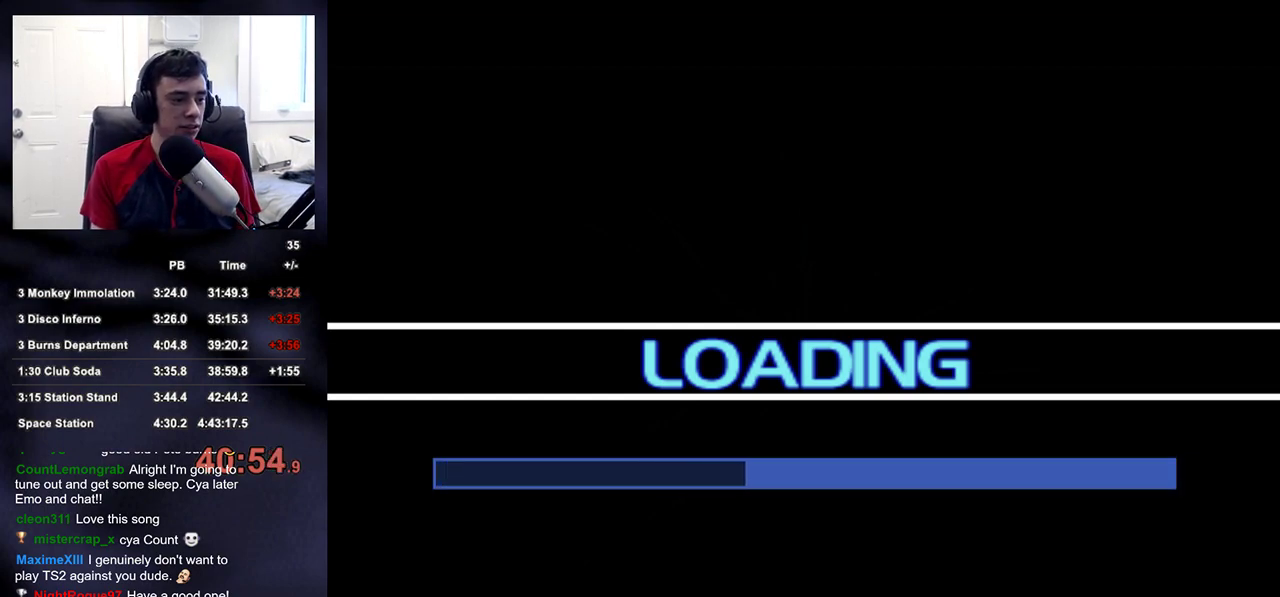
{"buttons": ["CROSS"], "left_stick": "center", "right_stick": "center", "events": [[100, "CROSS", "down"], [150, "CROSS", "up"], [250, "CROSS", "down"], [283, "CROSS", "up"], [333, "CROSS", "down"], [400, "CROSS", "up"], [467, "CROSS", "down"]]}
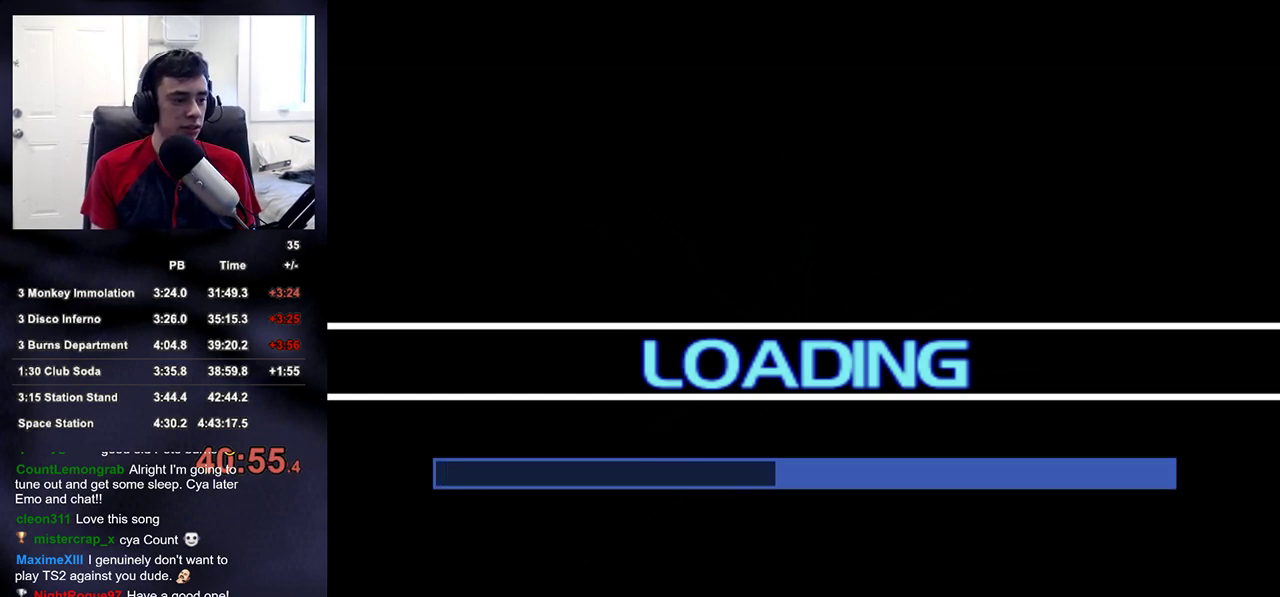
{"buttons": [], "left_stick": "center", "right_stick": "center", "events": [[17, "CROSS", "up"], [100, "CROSS", "down"], [300, "CROSS", "up"], [383, "CROSS", "down"], [433, "CROSS", "up"]]}
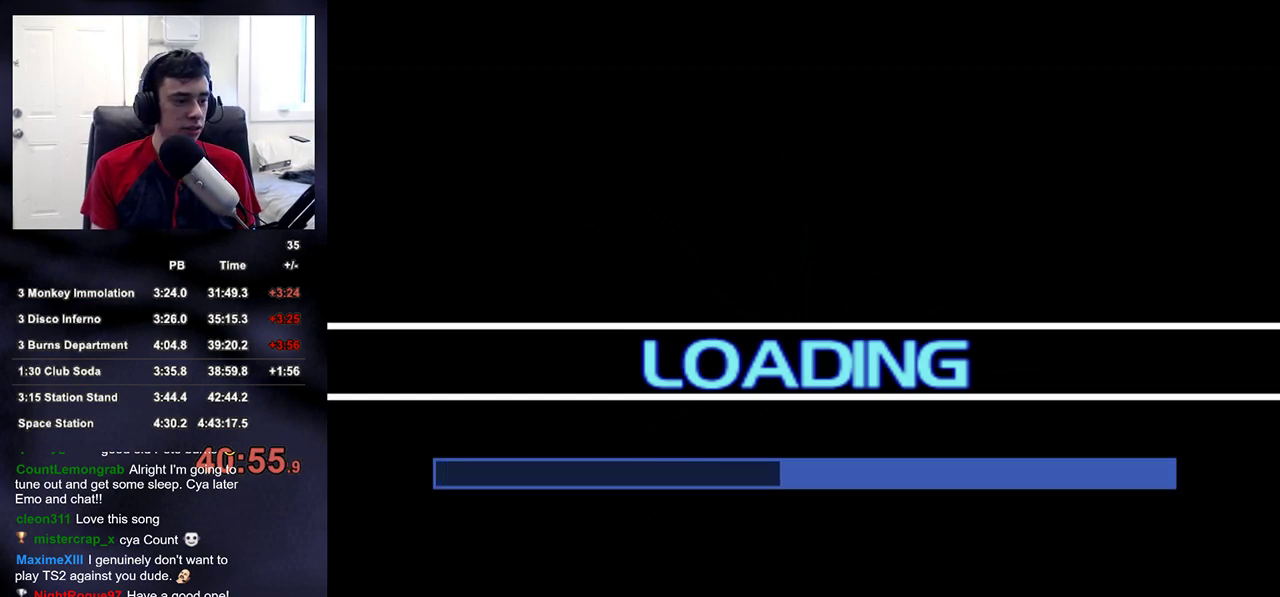
{"buttons": ["CROSS"], "left_stick": "center", "right_stick": "center", "events": [[50, "CROSS", "down"], [67, "CROSS", "up"], [133, "CROSS", "down"], [217, "CROSS", "up"], [300, "CROSS", "down"], [367, "CROSS", "up"], [450, "CROSS", "down"]]}
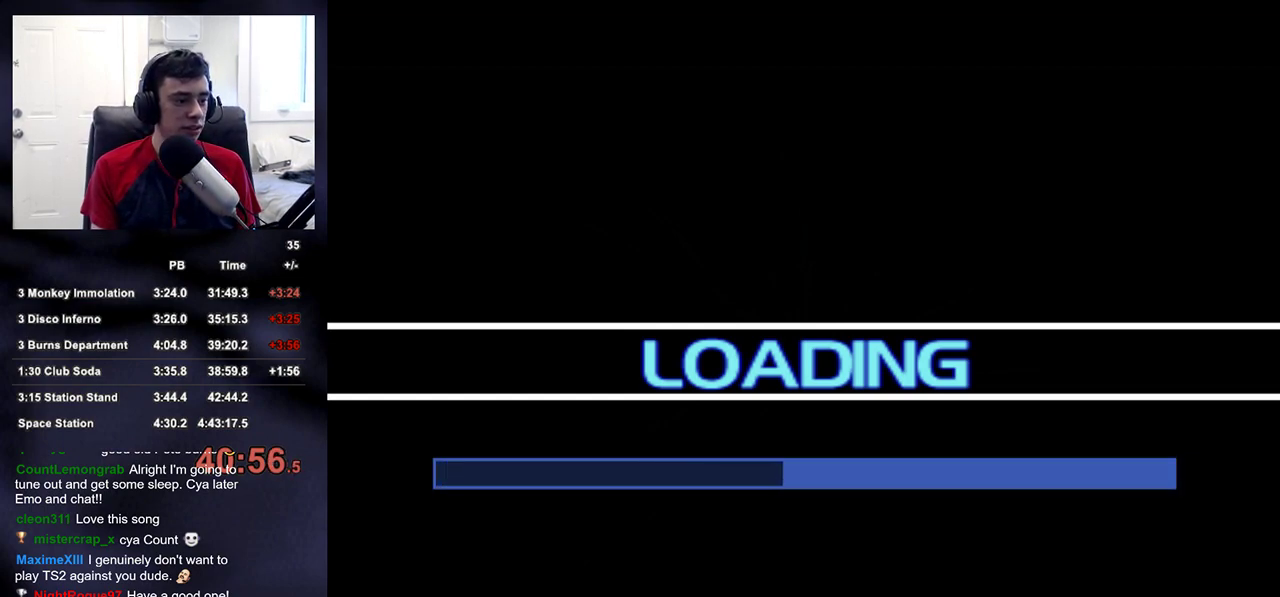
{"buttons": [], "left_stick": "center", "right_stick": "center", "events": [[33, "CROSS", "up"]]}
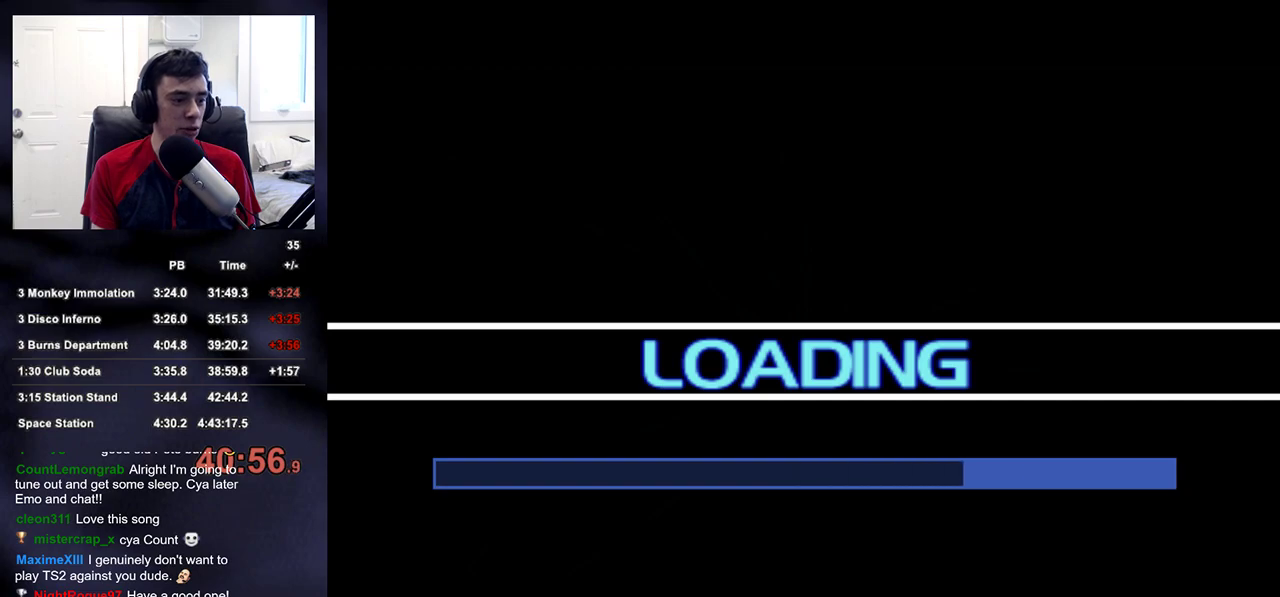
{"buttons": [], "left_stick": "center", "right_stick": "center", "events": [[433, "CROSS", "down"], [500, "CROSS", "up"]]}
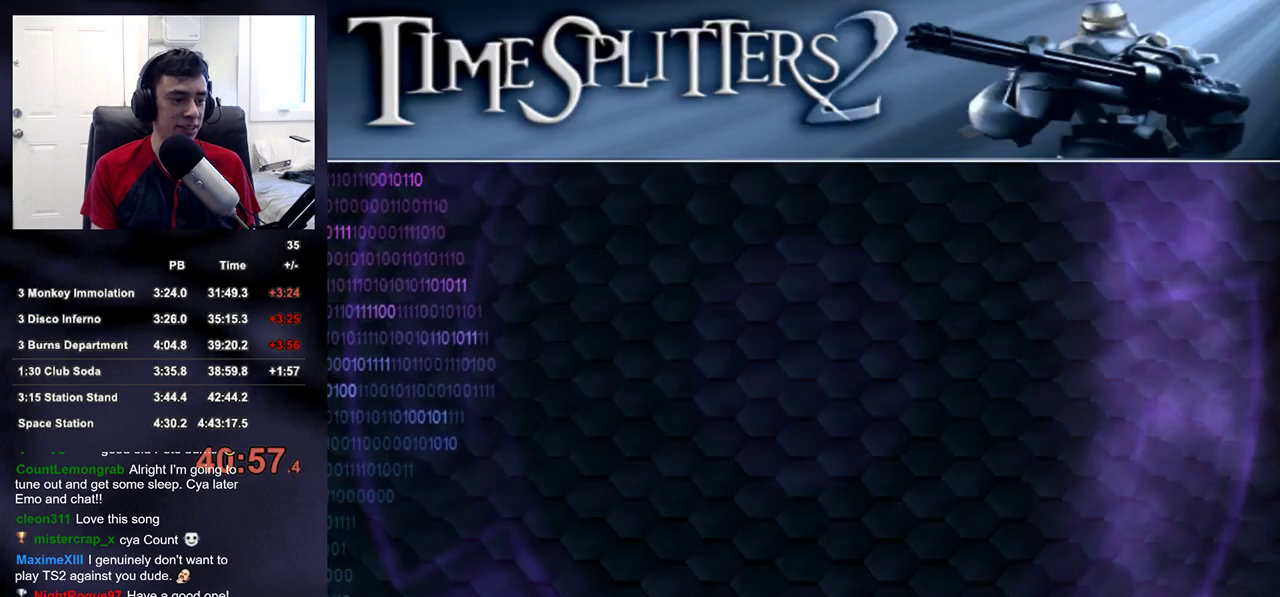
{"buttons": ["CROSS"], "left_stick": "center", "right_stick": "center", "events": [[67, "CROSS", "down"], [133, "CROSS", "up"], [200, "CROSS", "down"], [267, "CROSS", "up"], [350, "CROSS", "down"], [400, "CROSS", "up"], [483, "CROSS", "down"]]}
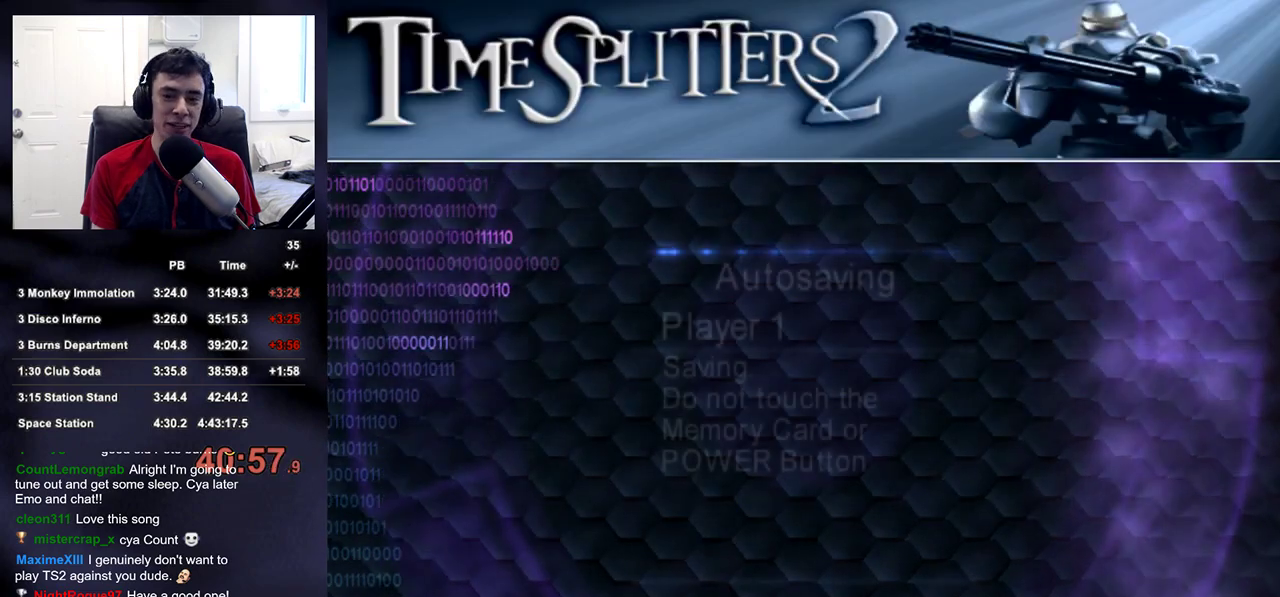
{"buttons": [], "left_stick": "center", "right_stick": "center", "events": [[50, "CROSS", "up"], [133, "CROSS", "down"], [200, "CROSS", "up"], [283, "CROSS", "down"], [333, "CROSS", "up"], [400, "CROSS", "down"], [467, "CROSS", "up"]]}
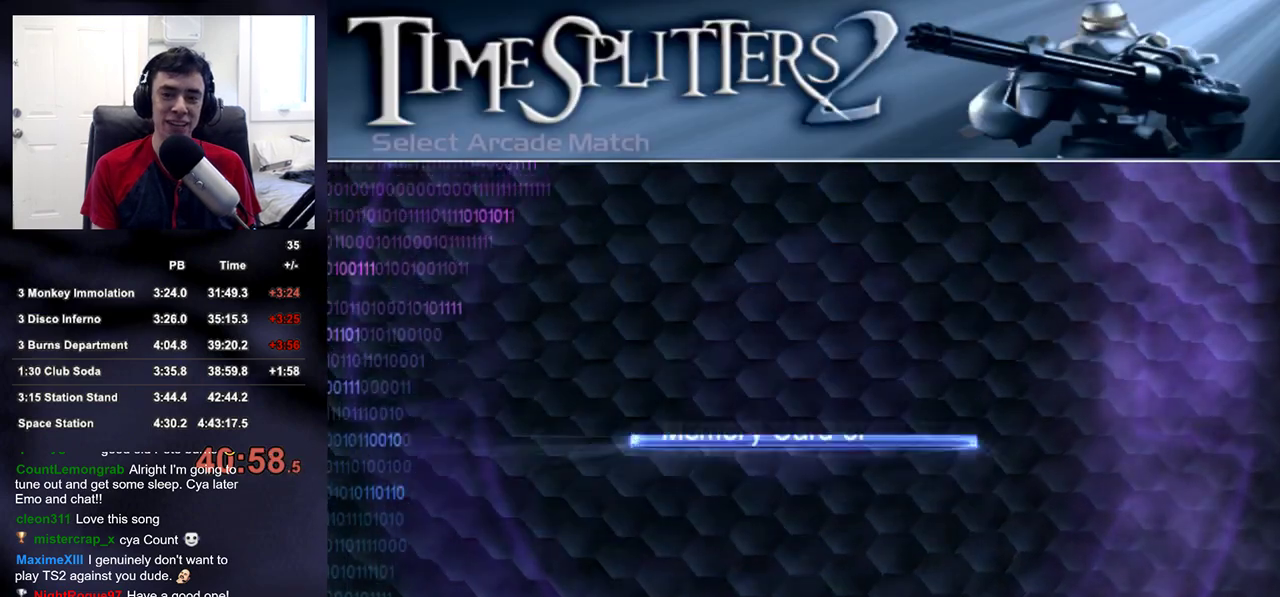
{"buttons": [], "left_stick": "center", "right_stick": "center", "events": [[33, "CROSS", "down"], [133, "CROSS", "up"], [200, "CROSS", "down"], [250, "CROSS", "up"], [433, "CROSS", "down"], [483, "CROSS", "up"]]}
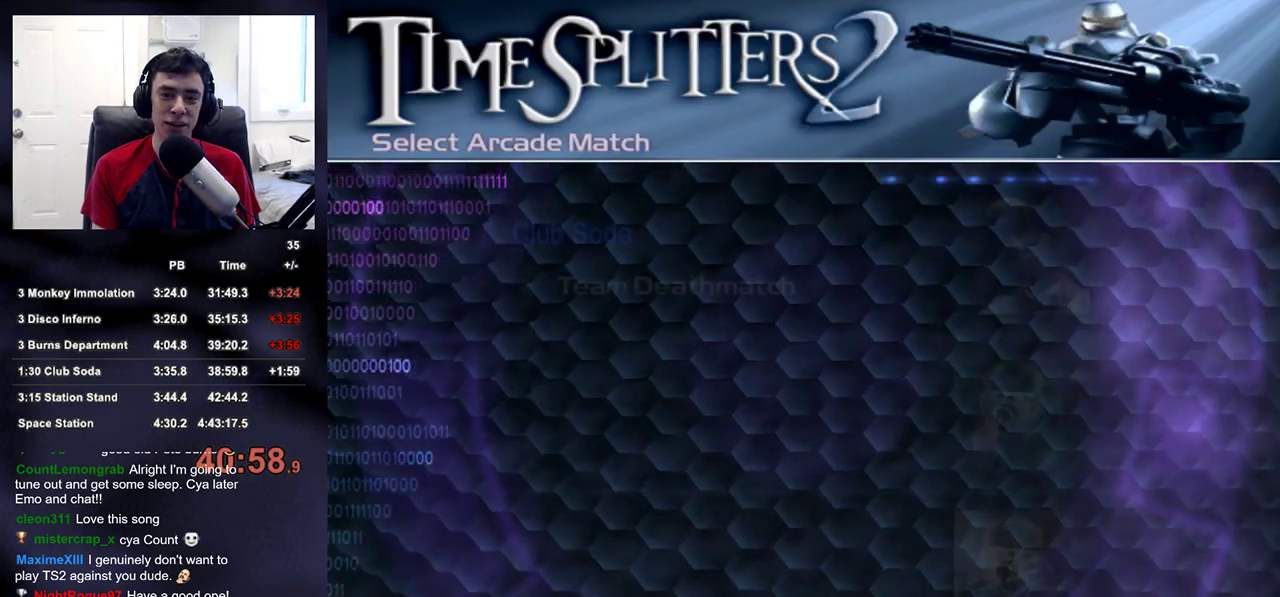
{"buttons": ["CROSS"], "left_stick": "center", "right_stick": "center", "events": [[83, "CROSS", "down"], [133, "CROSS", "up"], [217, "CROSS", "down"], [267, "CROSS", "up"], [350, "CROSS", "down"], [417, "CROSS", "up"], [483, "CROSS", "down"]]}
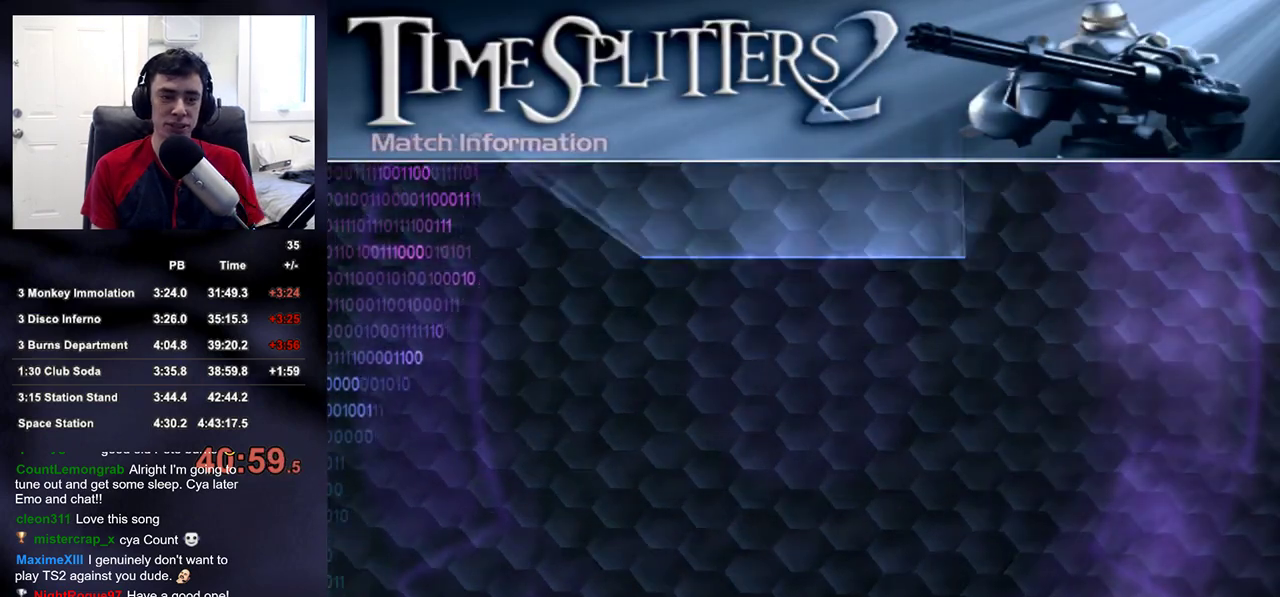
{"buttons": [], "left_stick": "center", "right_stick": "center", "events": [[50, "CROSS", "up"], [133, "CROSS", "down"], [200, "CROSS", "up"], [267, "CROSS", "down"], [350, "CROSS", "up"], [433, "CROSS", "down"], [483, "CROSS", "up"]]}
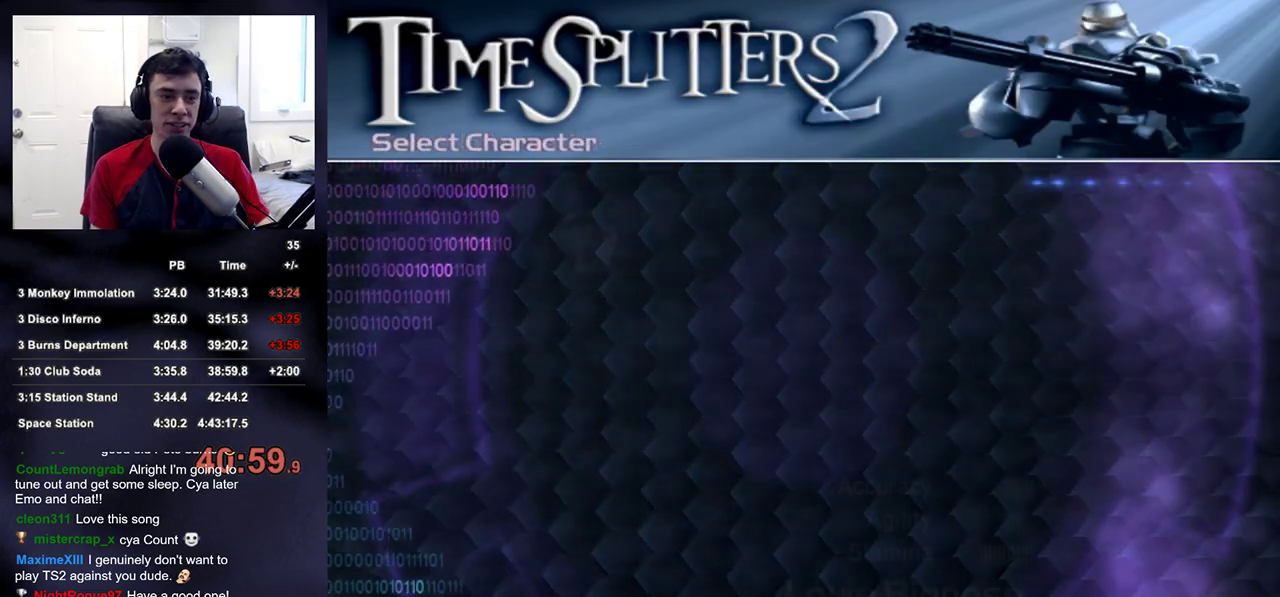
{"buttons": [], "left_stick": "center", "right_stick": "center", "events": [[83, "CROSS", "down"], [150, "CROSS", "up"], [233, "CROSS", "down"], [300, "CROSS", "up"], [383, "CROSS", "down"], [450, "CROSS", "up"]]}
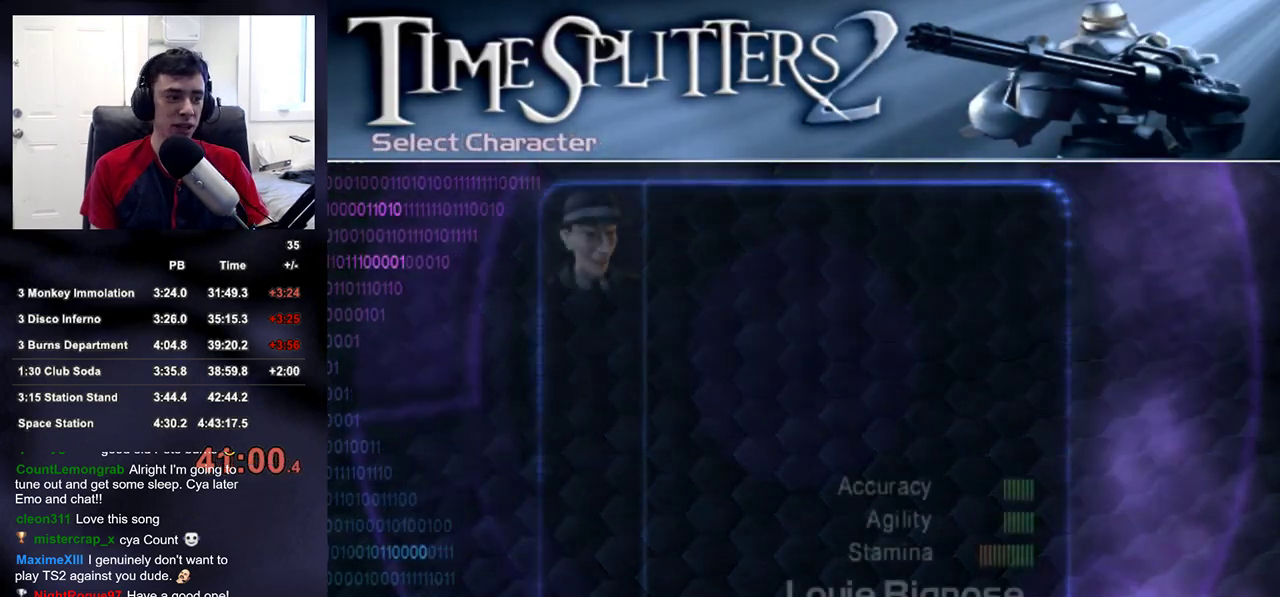
{"buttons": ["CROSS"], "left_stick": "center", "right_stick": "center", "events": [[33, "CROSS", "down"], [100, "CROSS", "up"], [167, "CROSS", "down"], [267, "CROSS", "up"], [367, "CROSS", "down"]]}
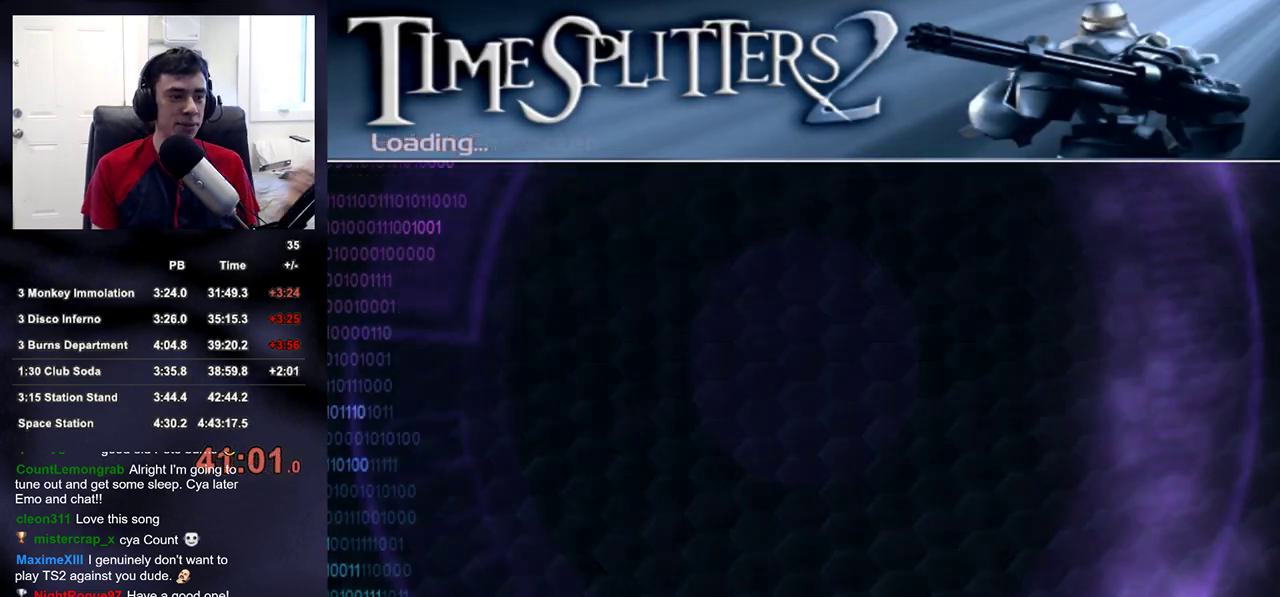
{"buttons": ["CROSS"], "left_stick": "center", "right_stick": "center", "events": [[33, "CROSS", "up"], [500, "CROSS", "down"]]}
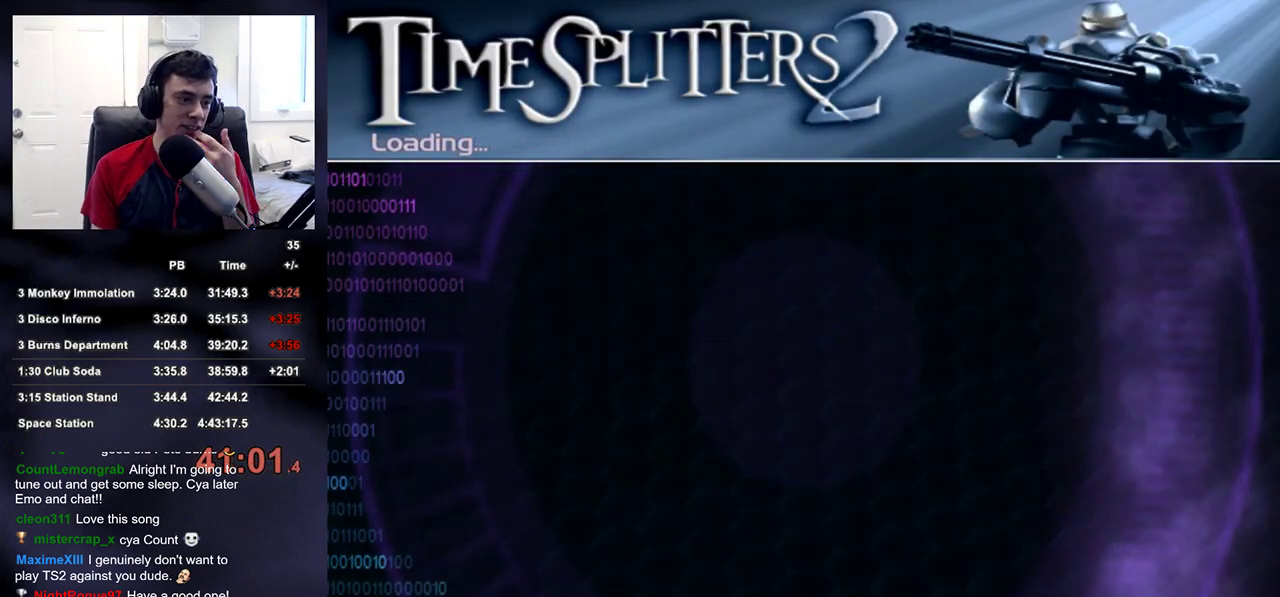
{"buttons": [], "left_stick": "center", "right_stick": "center", "events": [[167, "CROSS", "up"], [300, "CROSS", "down"], [450, "CROSS", "up"]]}
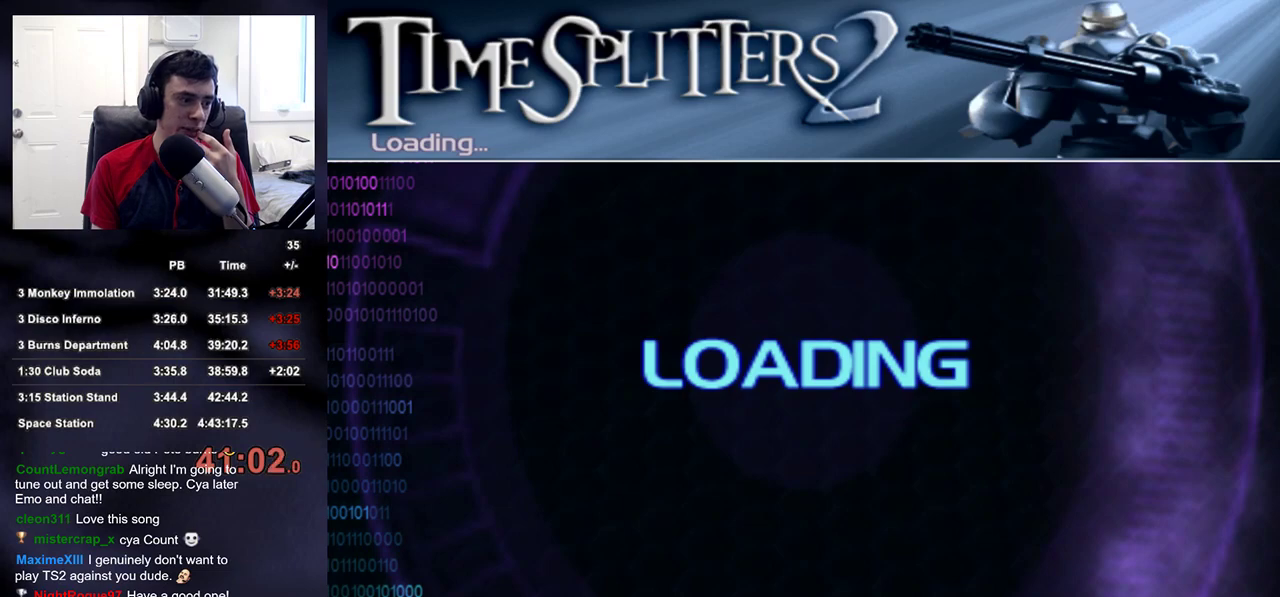
{"buttons": ["CROSS"], "left_stick": "center", "right_stick": "center", "events": [[67, "CROSS", "down"], [267, "CROSS", "up"], [417, "CROSS", "down"]]}
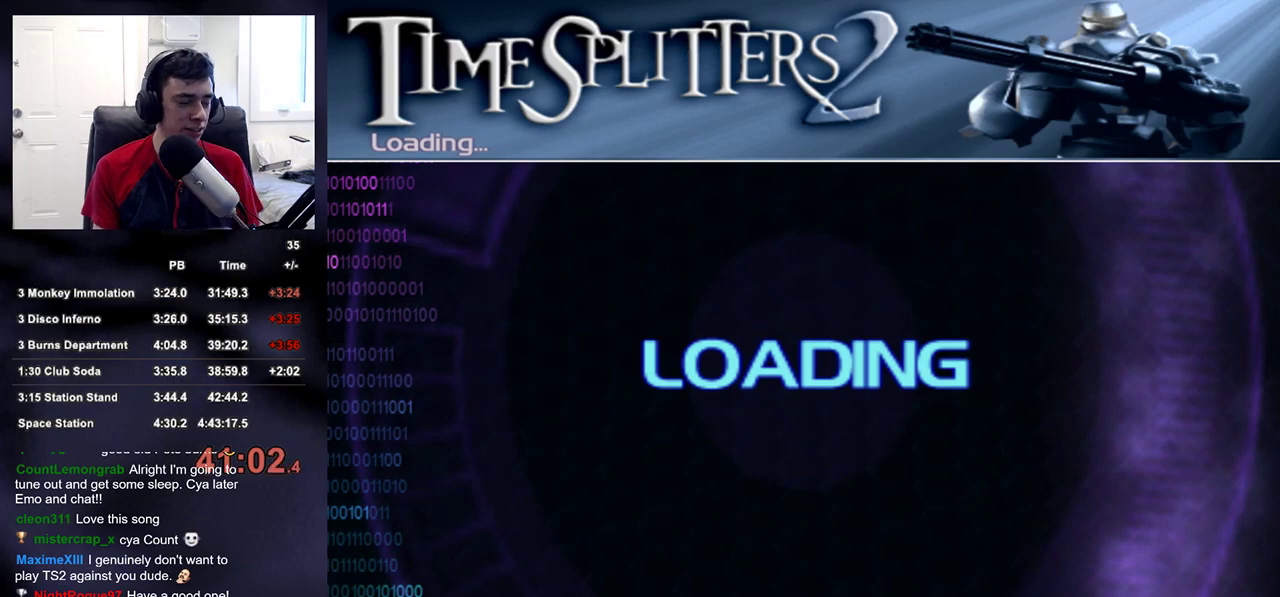
{"buttons": [], "left_stick": "center", "right_stick": "center", "events": [[100, "CROSS", "up"], [233, "CROSS", "down"], [400, "CROSS", "up"]]}
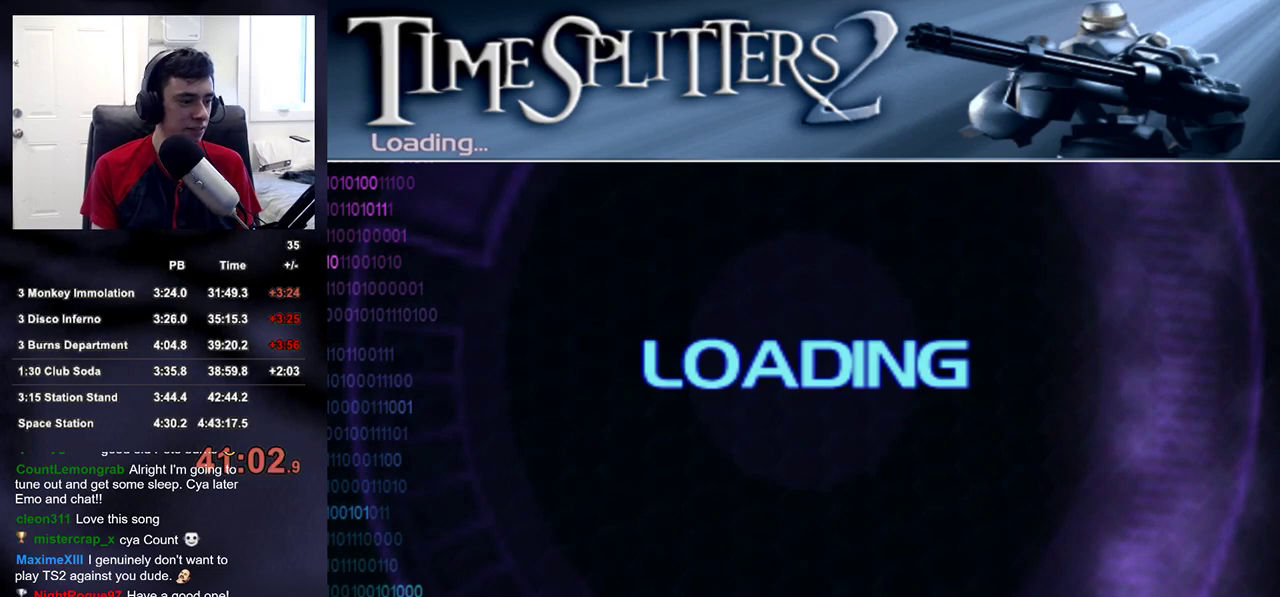
{"buttons": [], "left_stick": "center", "right_stick": "center", "events": [[17, "CROSS", "down"], [167, "CROSS", "up"]]}